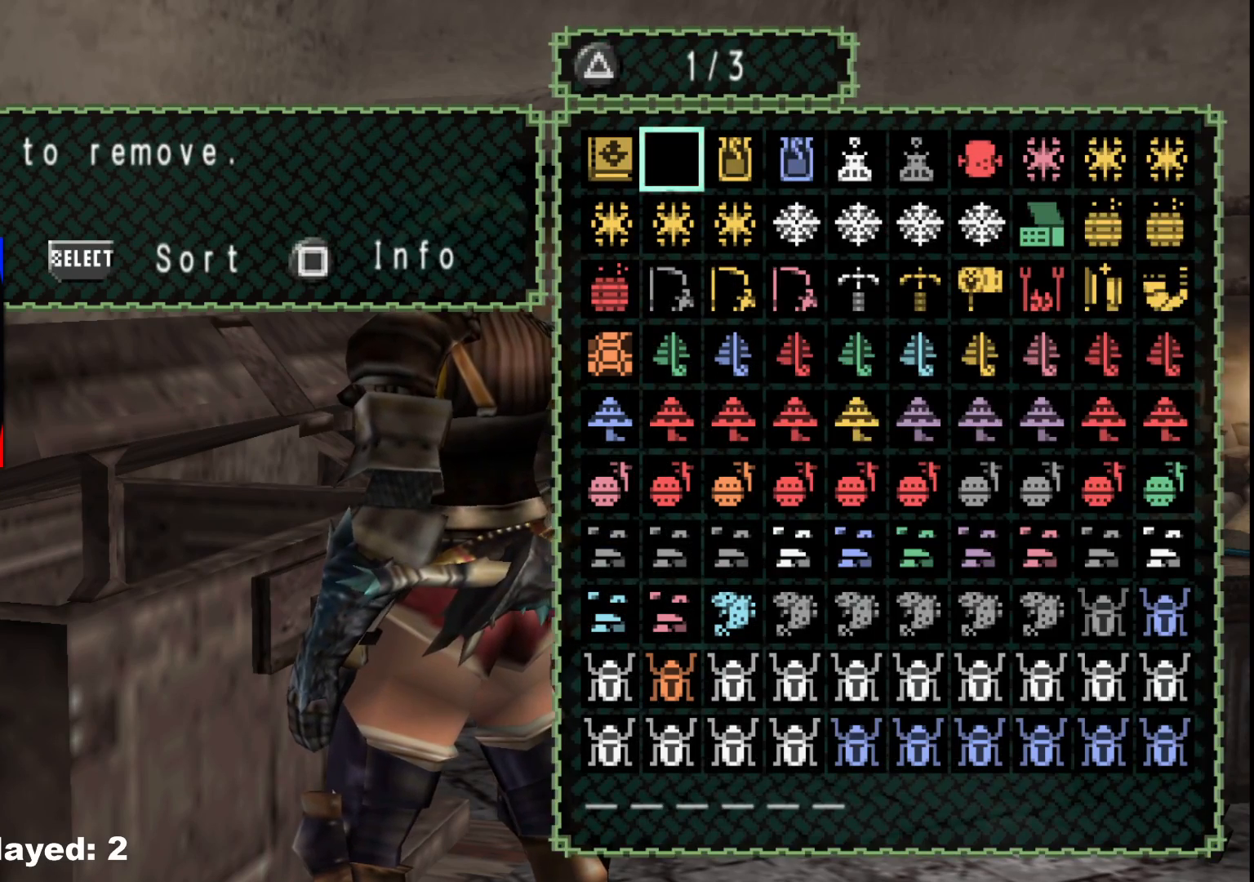
Gameplay with a controller (Xbox layout); each line is a JSON object with the inputs held at the frame after it. "events" lists button and stick changes between this image and that frame as [ms after this image, input, new state], when the widget could be followed in between. Not read: L2 L3 R3 Y.
{"buttons": ["DPAD_UP"], "left_stick": "center", "right_stick": "center", "events": [[17, "DPAD_DOWN", "up"], [233, "B", "down"], [333, "B", "up"], [483, "DPAD_UP", "down"]]}
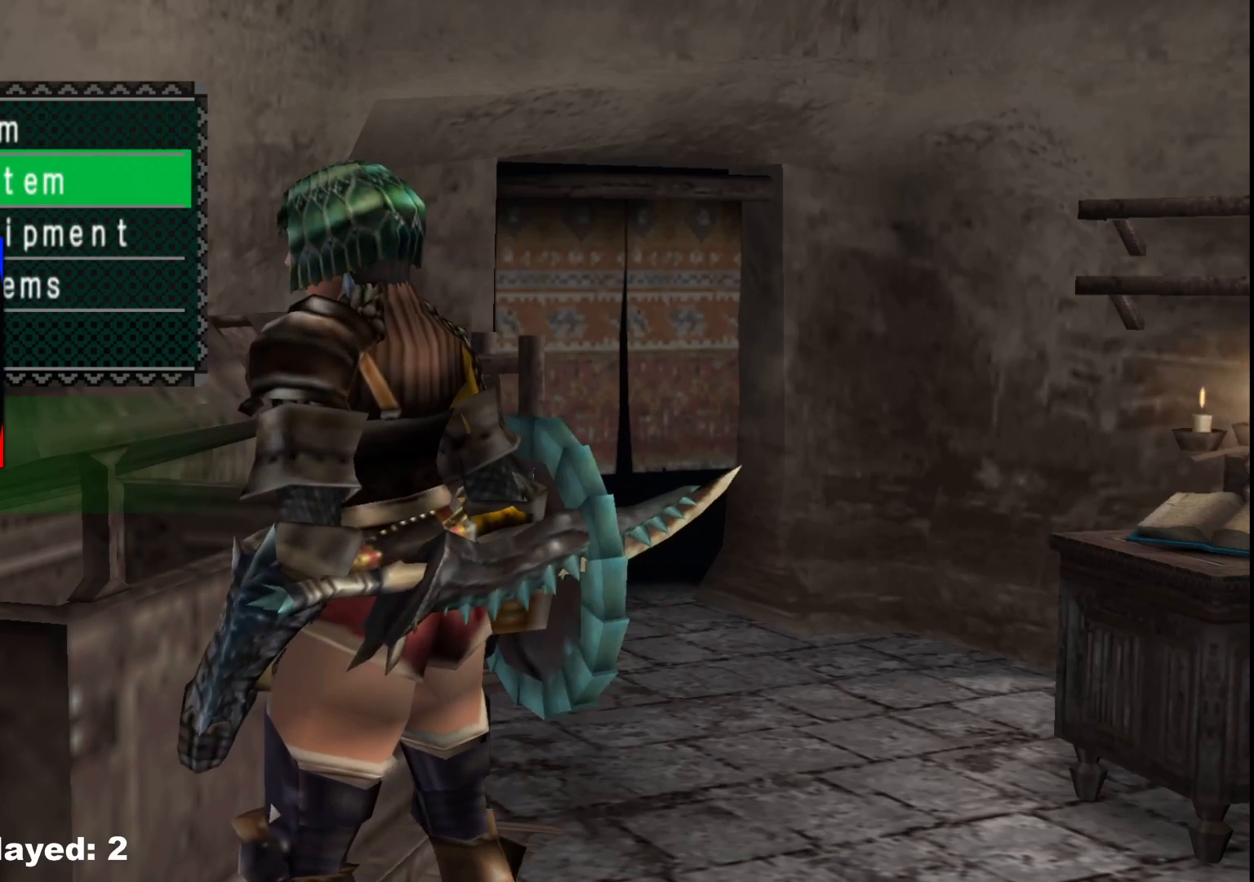
{"buttons": ["B"], "left_stick": "center", "right_stick": "center", "events": [[100, "DPAD_UP", "up"], [317, "B", "down"], [400, "B", "up"], [467, "B", "down"]]}
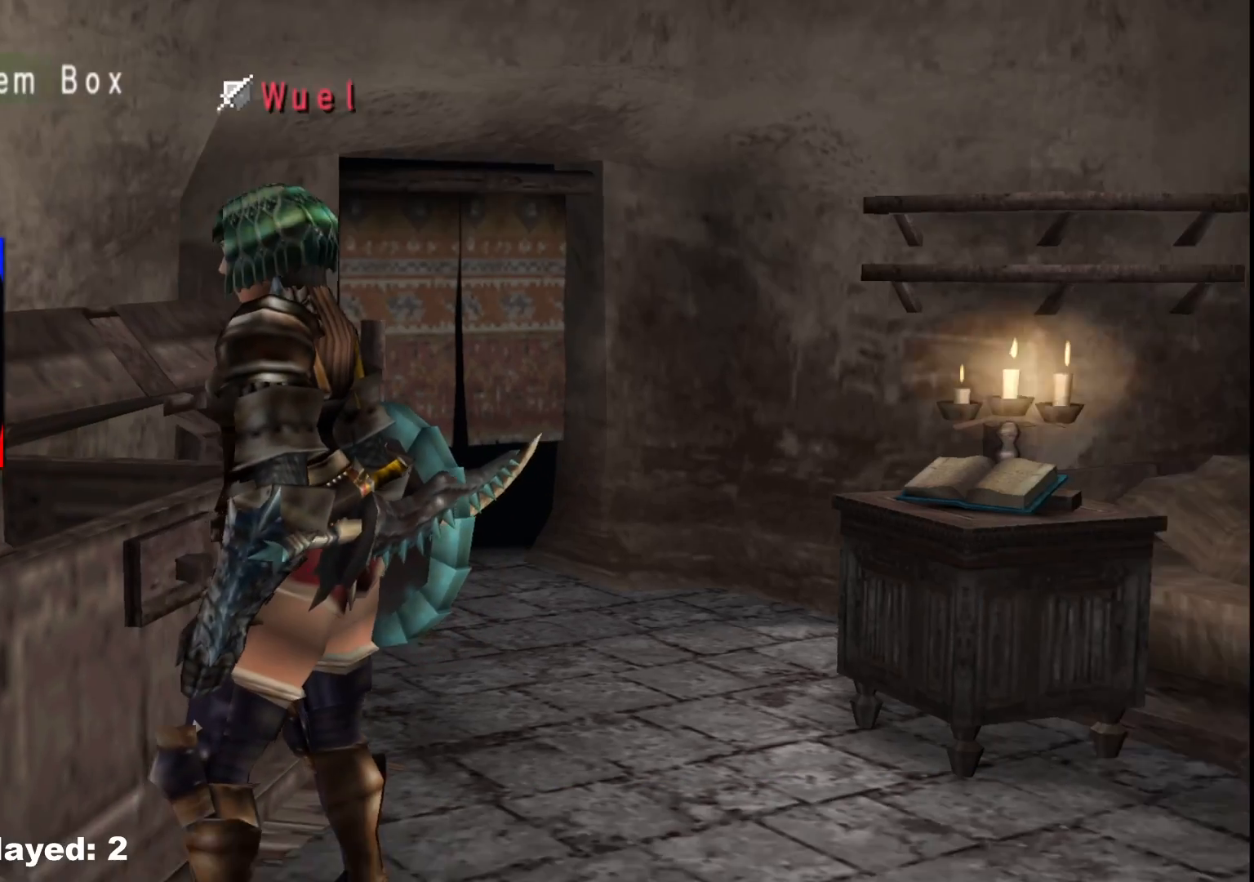
{"buttons": ["DPAD_DOWN"], "left_stick": "center", "right_stick": "center", "events": [[17, "B", "up"], [133, "START", "down"], [250, "START", "up"], [450, "DPAD_DOWN", "down"]]}
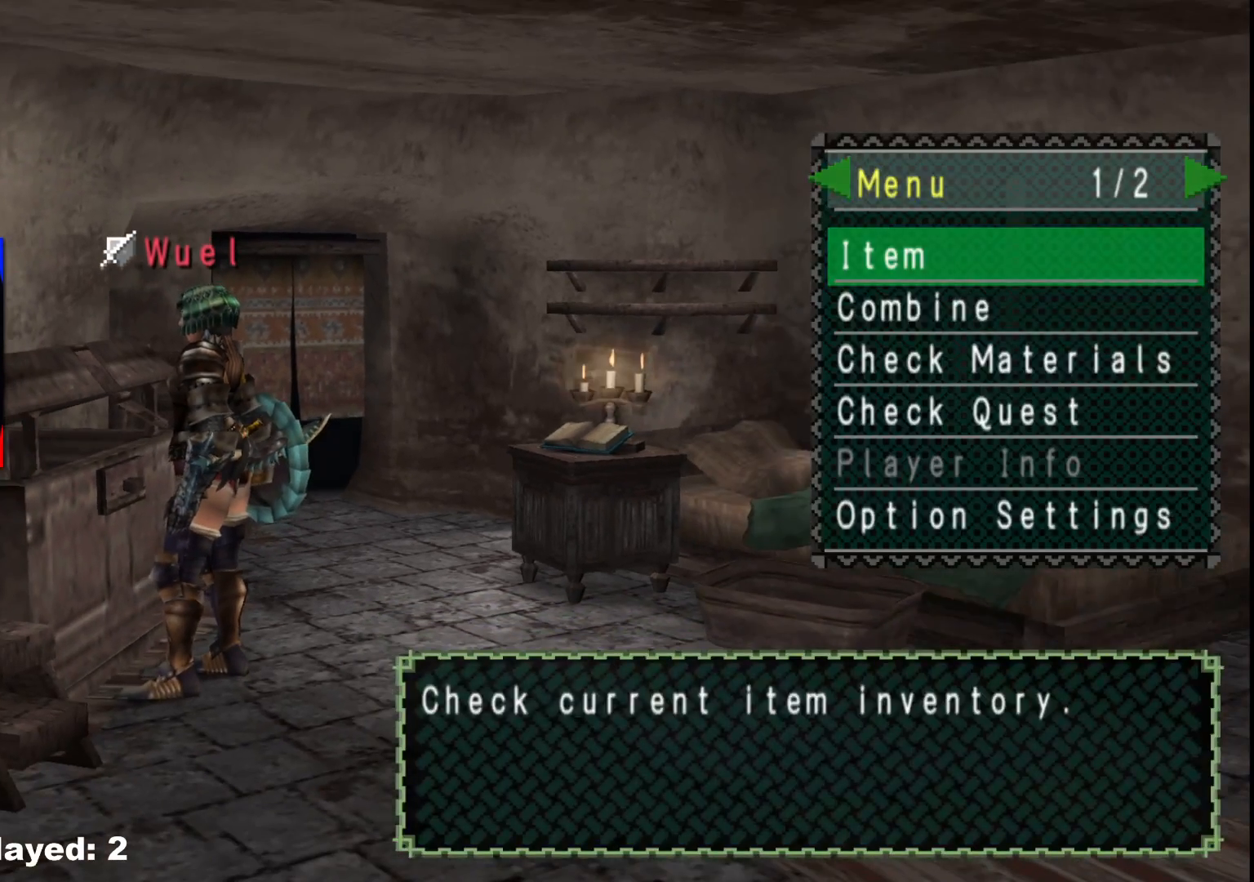
{"buttons": ["DPAD_UP"], "left_stick": "center", "right_stick": "center", "events": [[33, "DPAD_DOWN", "up"], [67, "A", "down"], [183, "A", "up"], [250, "DPAD_RIGHT", "down"], [317, "DPAD_RIGHT", "up"], [317, "DPAD_UP", "down"], [433, "DPAD_UP", "up"], [483, "DPAD_UP", "down"]]}
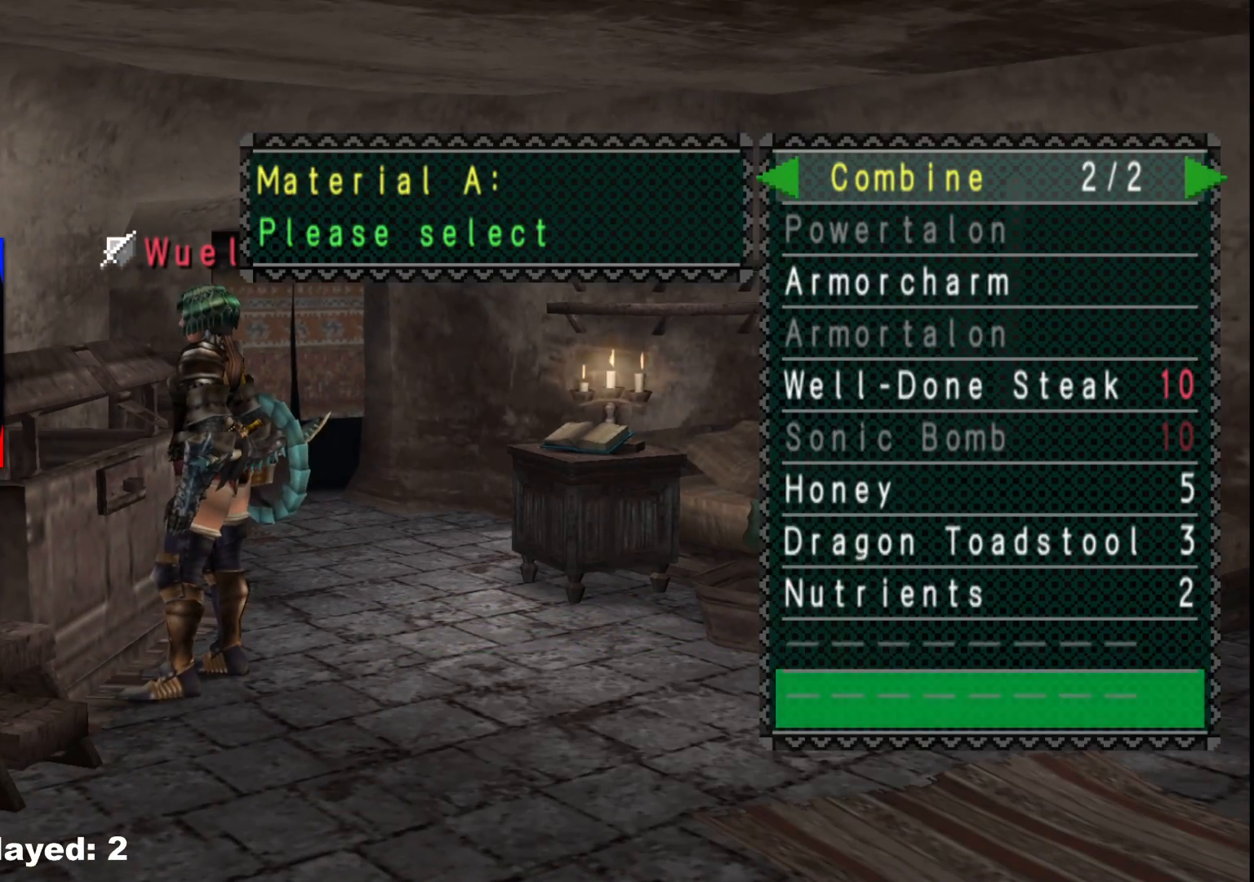
{"buttons": ["DPAD_UP"], "left_stick": "center", "right_stick": "center", "events": [[67, "DPAD_UP", "up"], [133, "DPAD_UP", "down"], [200, "DPAD_UP", "up"], [383, "A", "down"], [483, "A", "up"], [500, "DPAD_UP", "down"]]}
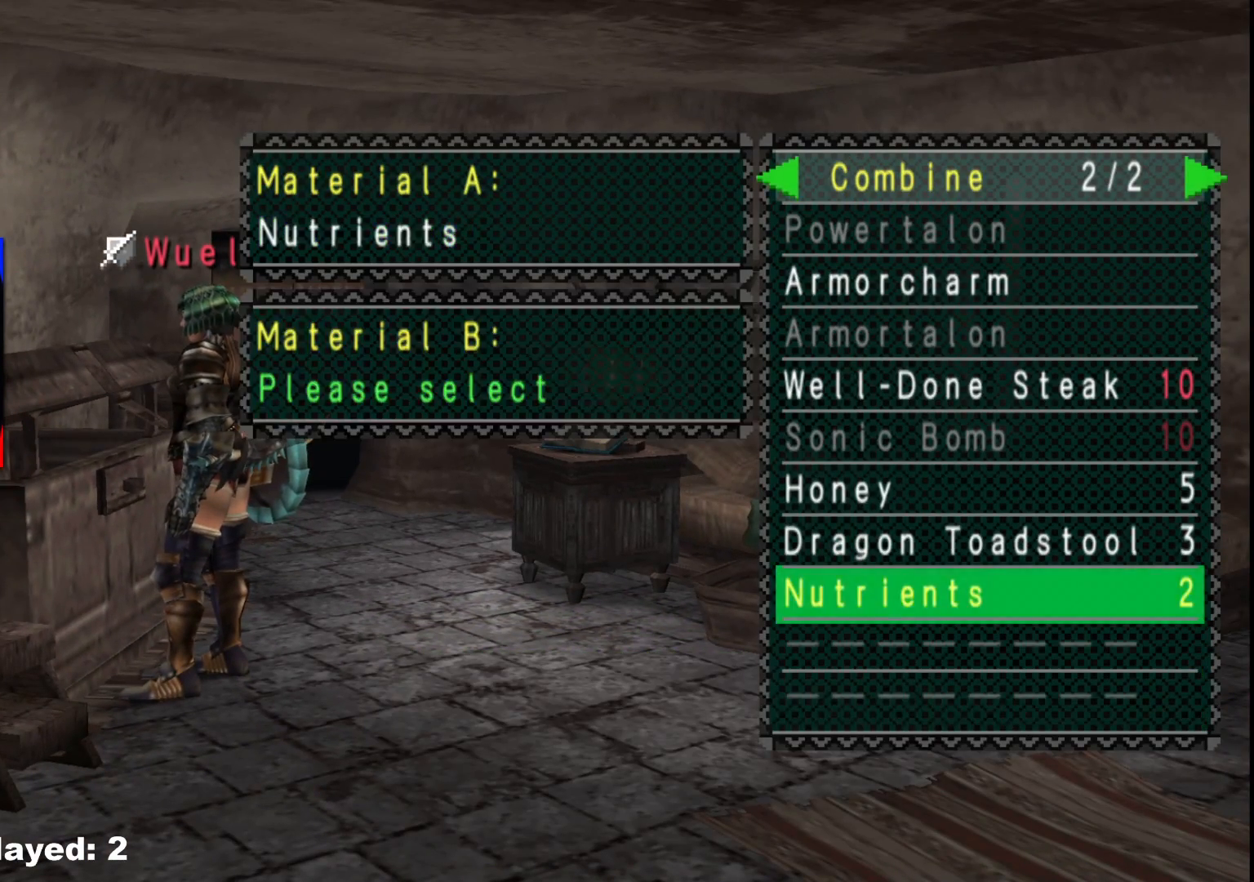
{"buttons": [], "left_stick": "center", "right_stick": "center", "events": [[100, "DPAD_UP", "up"], [167, "DPAD_UP", "down"], [283, "DPAD_UP", "up"], [350, "A", "down"], [467, "A", "up"]]}
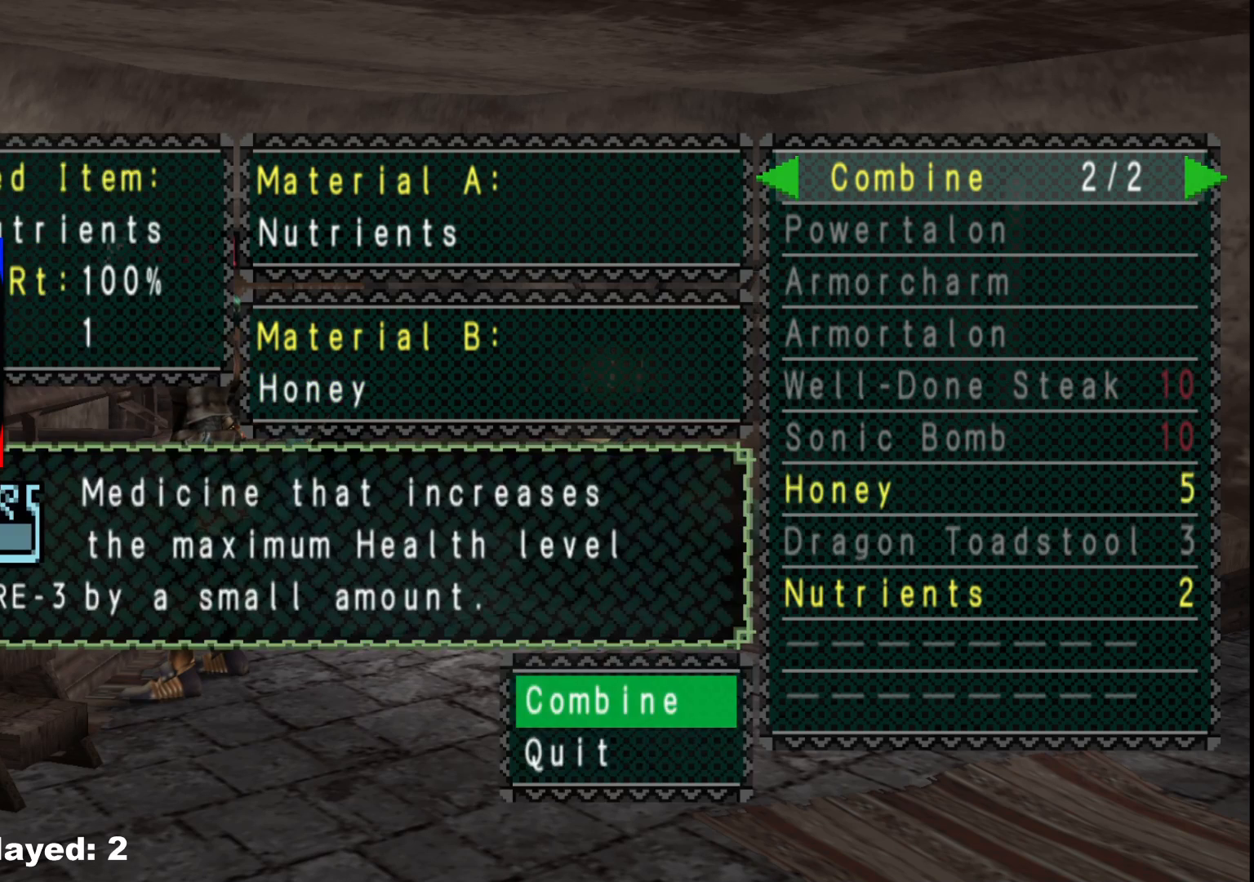
{"buttons": ["A"], "left_stick": "center", "right_stick": "center", "events": [[433, "A", "down"]]}
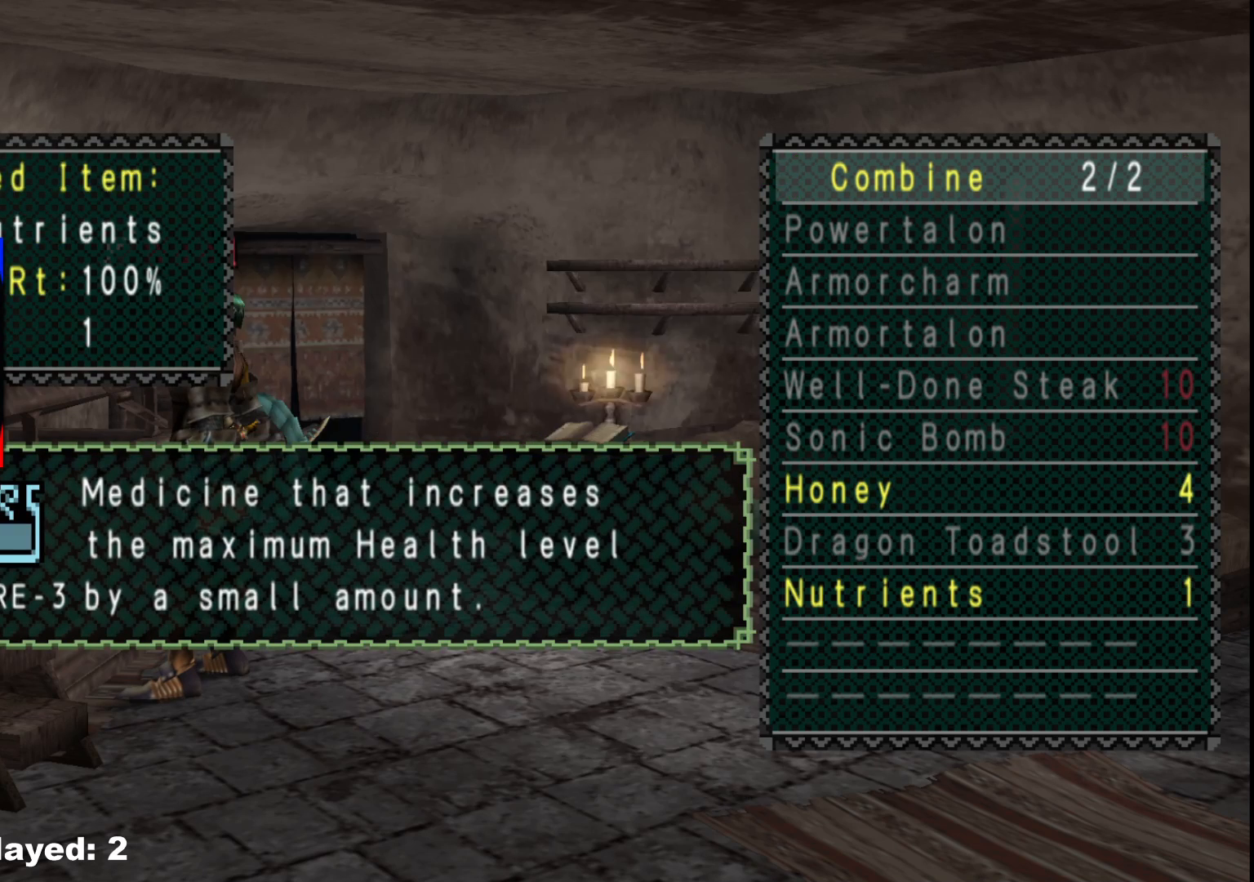
{"buttons": [], "left_stick": "center", "right_stick": "center", "events": [[33, "A", "up"], [100, "A", "down"], [200, "A", "up"], [267, "A", "down"], [367, "A", "up"]]}
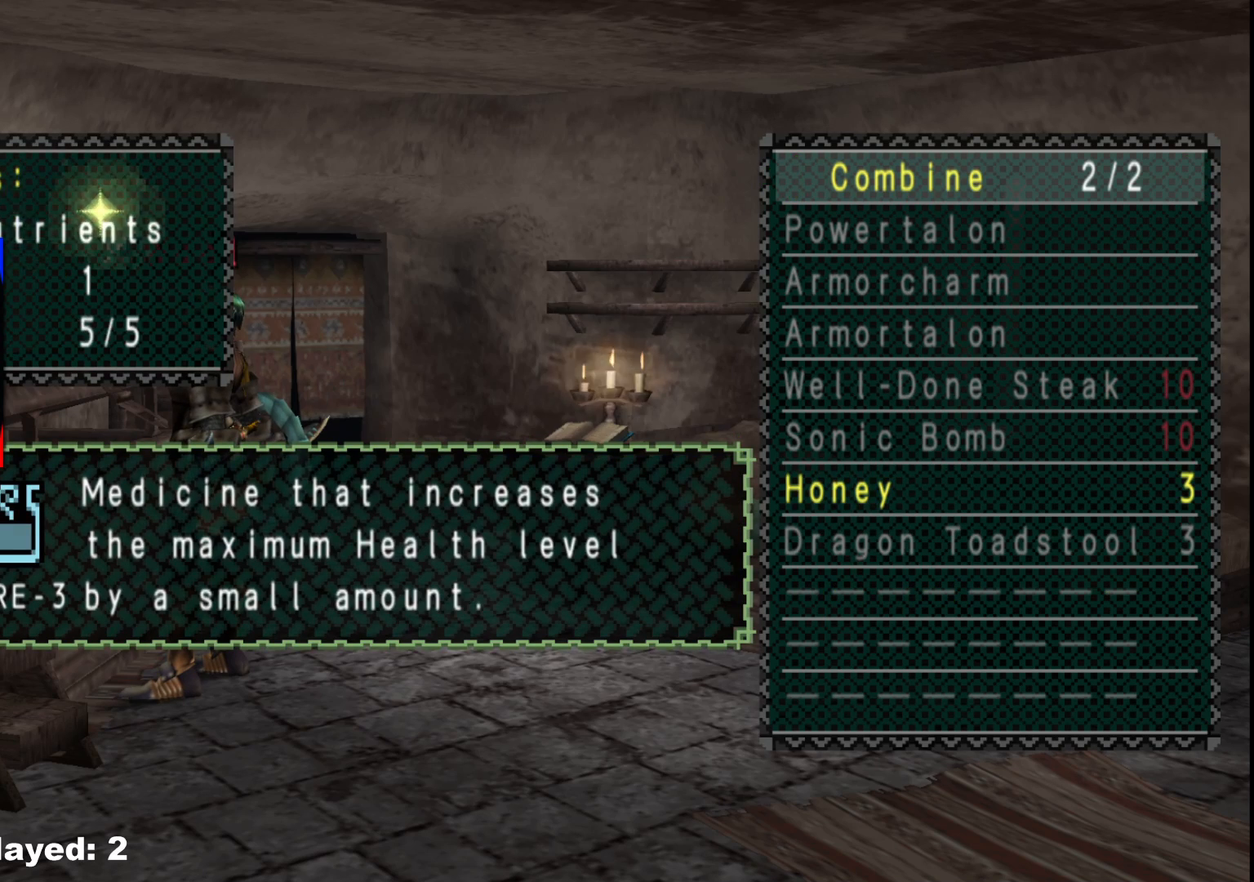
{"buttons": ["B"], "left_stick": "center", "right_stick": "center", "events": [[67, "DPAD_LEFT", "down"], [150, "DPAD_LEFT", "up"], [467, "B", "down"]]}
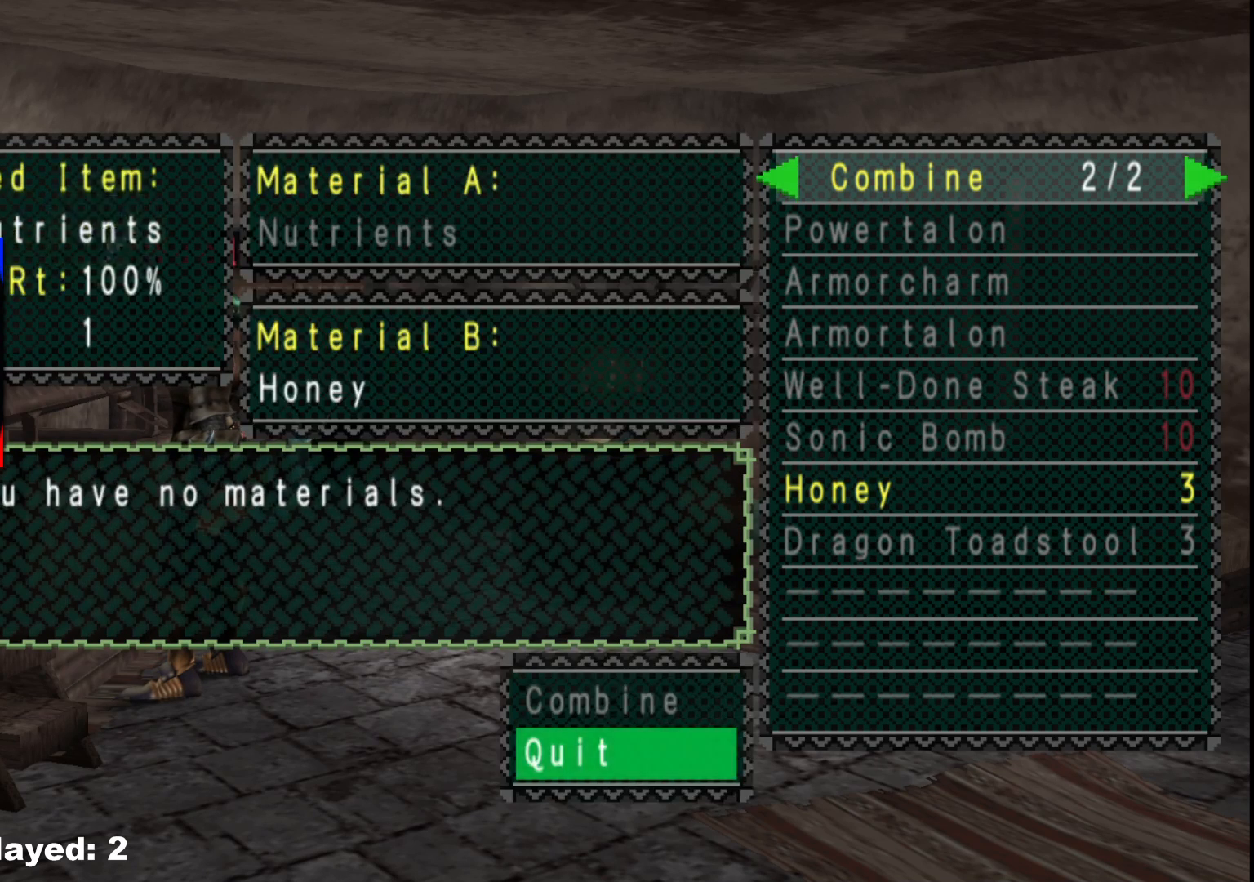
{"buttons": [], "left_stick": "center", "right_stick": "center", "events": [[67, "B", "up"], [333, "B", "down"], [417, "B", "up"]]}
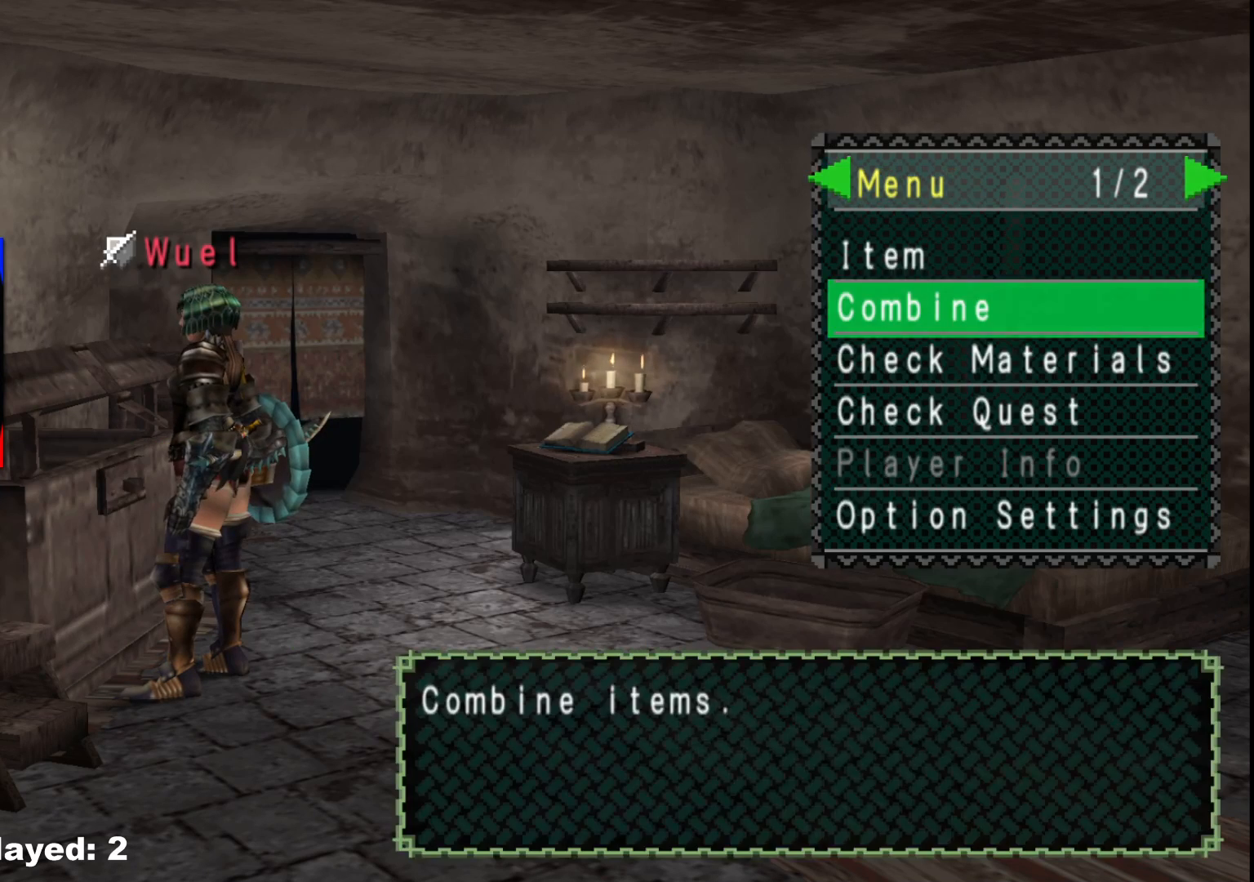
{"buttons": [], "left_stick": "center", "right_stick": "center", "events": [[17, "B", "down"], [100, "B", "up"]]}
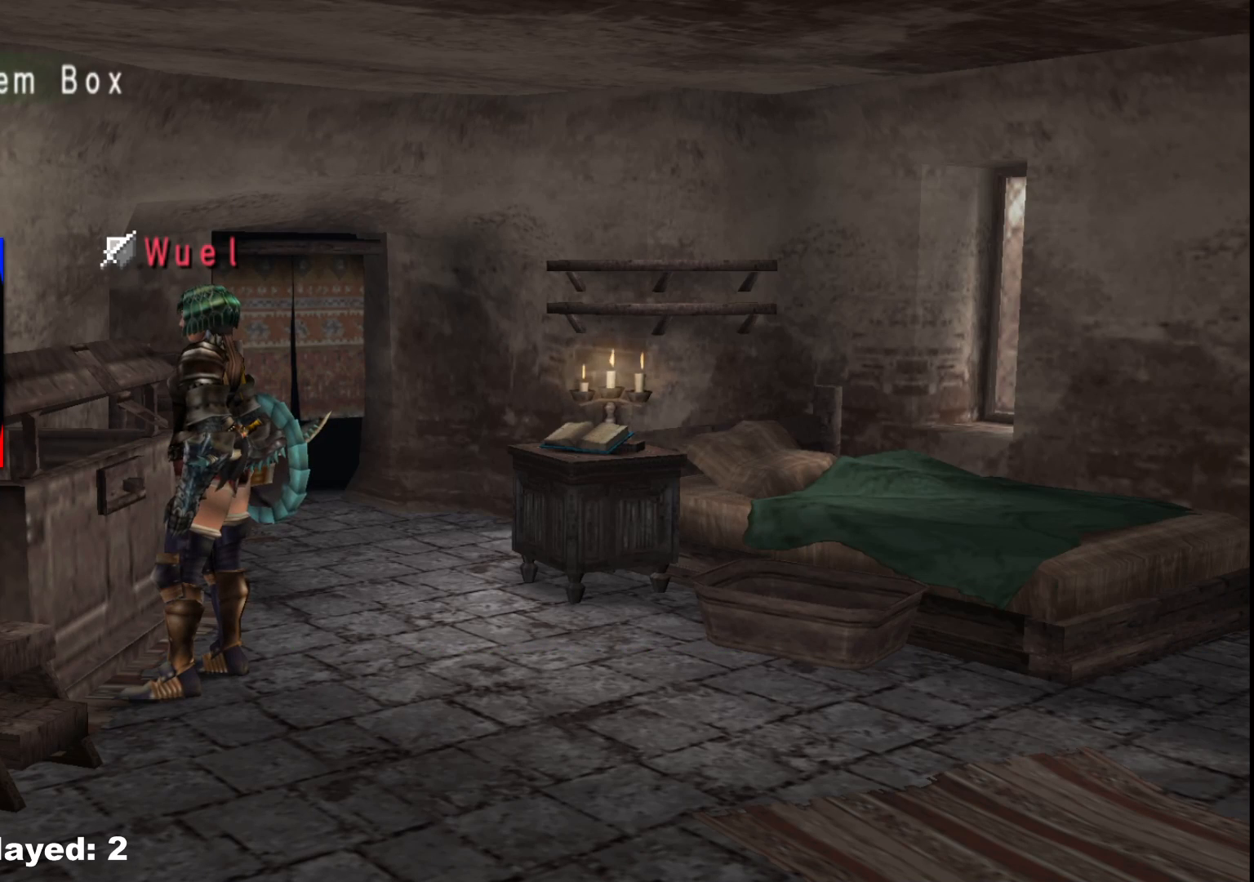
{"buttons": [], "left_stick": "center", "right_stick": "center", "events": []}
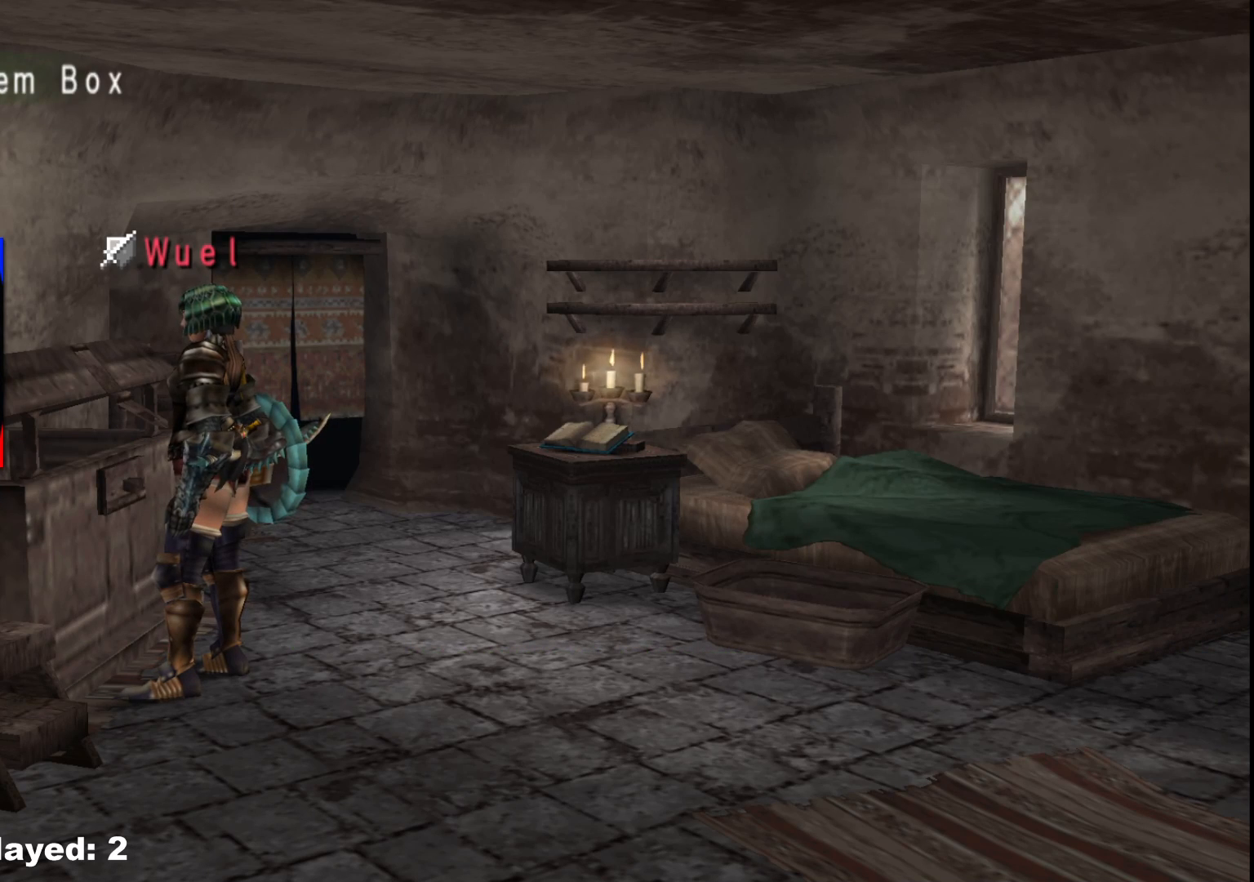
{"buttons": [], "left_stick": "center", "right_stick": "center", "events": [[17, "START", "down"], [133, "START", "up"]]}
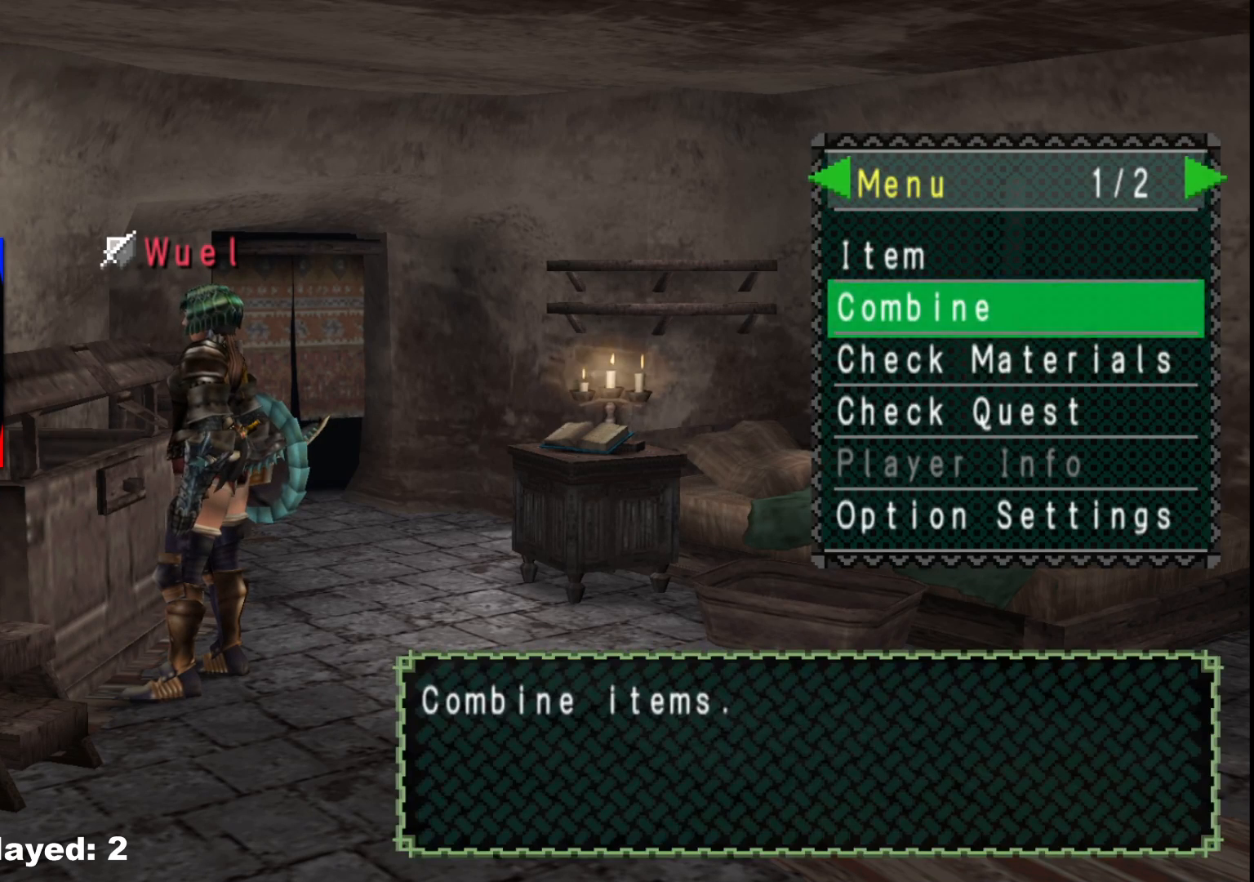
{"buttons": [], "left_stick": "center", "right_stick": "center", "events": [[100, "B", "down"], [200, "B", "up"], [267, "B", "down"], [367, "B", "up"]]}
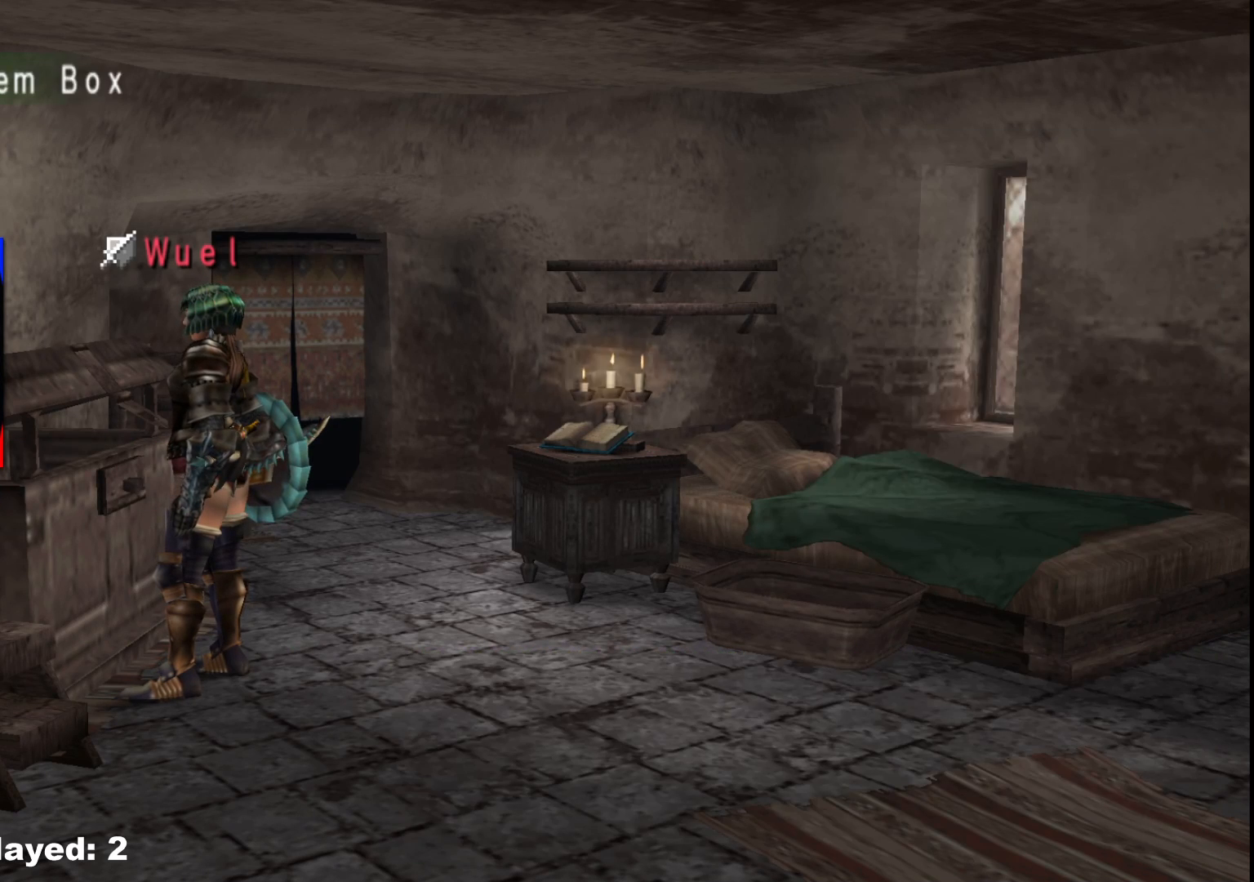
{"buttons": ["DPAD_UP"], "left_stick": "center", "right_stick": "center", "events": [[100, "START", "down"], [267, "START", "up"], [467, "DPAD_UP", "down"]]}
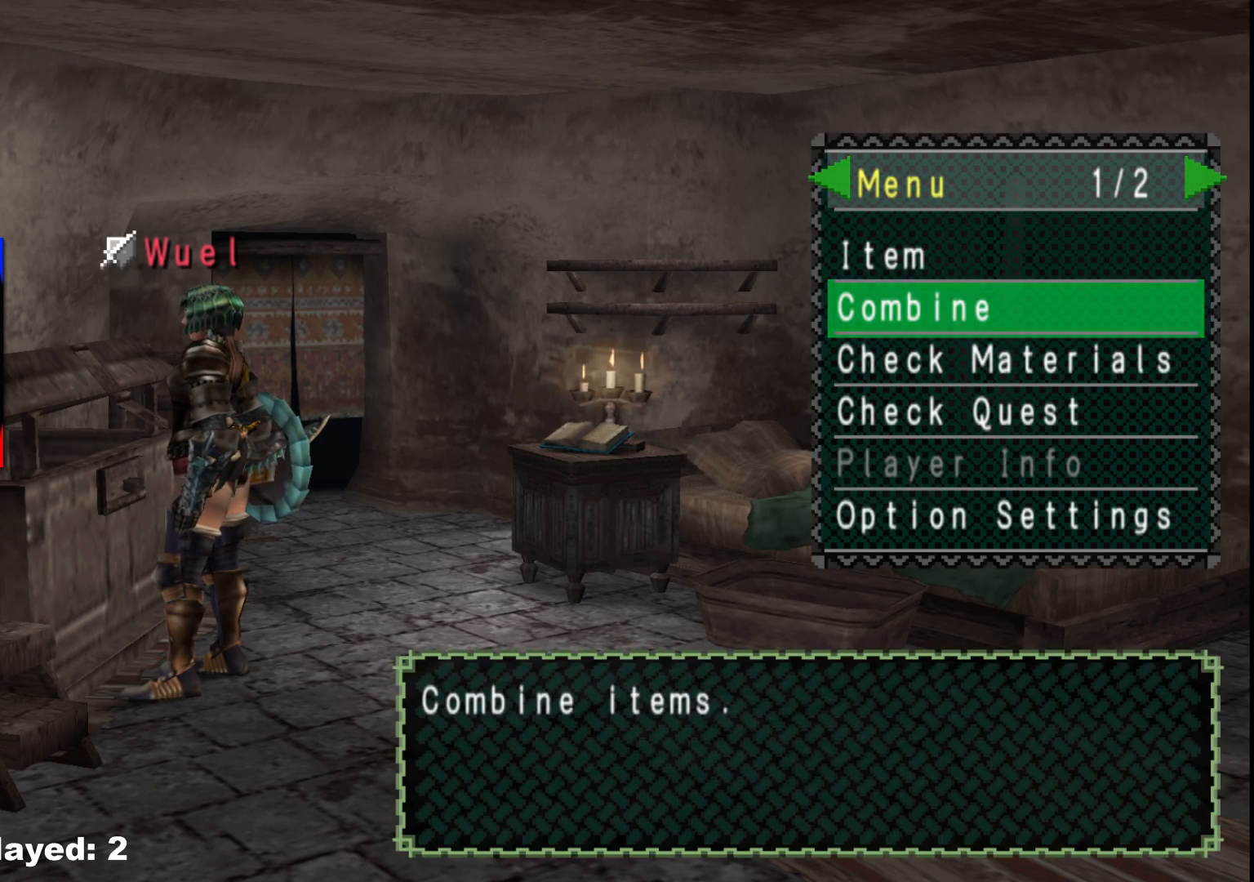
{"buttons": [], "left_stick": "center", "right_stick": "center", "events": [[67, "A", "down"], [67, "DPAD_UP", "up"], [183, "A", "up"]]}
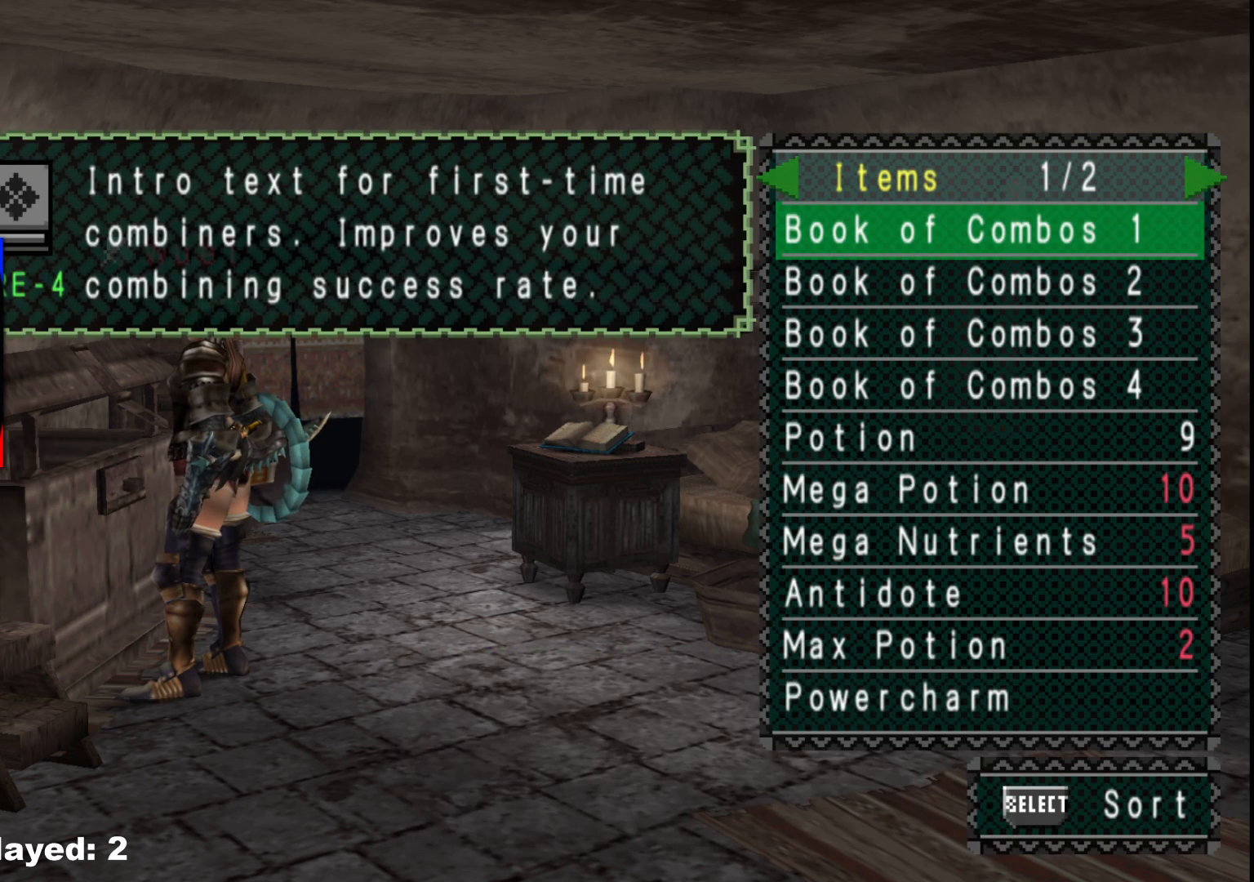
{"buttons": [], "left_stick": "center", "right_stick": "center", "events": []}
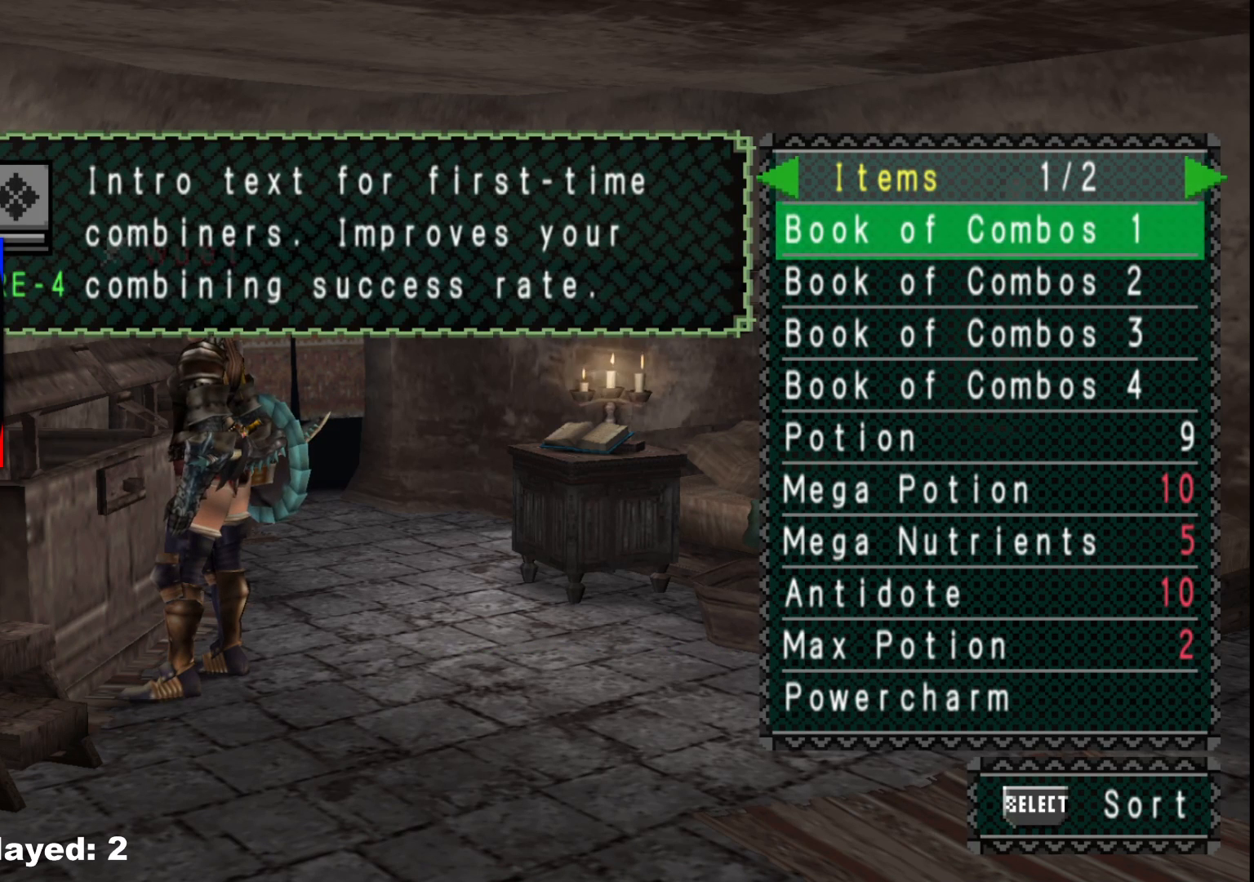
{"buttons": ["SELECT"], "left_stick": "center", "right_stick": "center", "events": [[400, "SELECT", "down"]]}
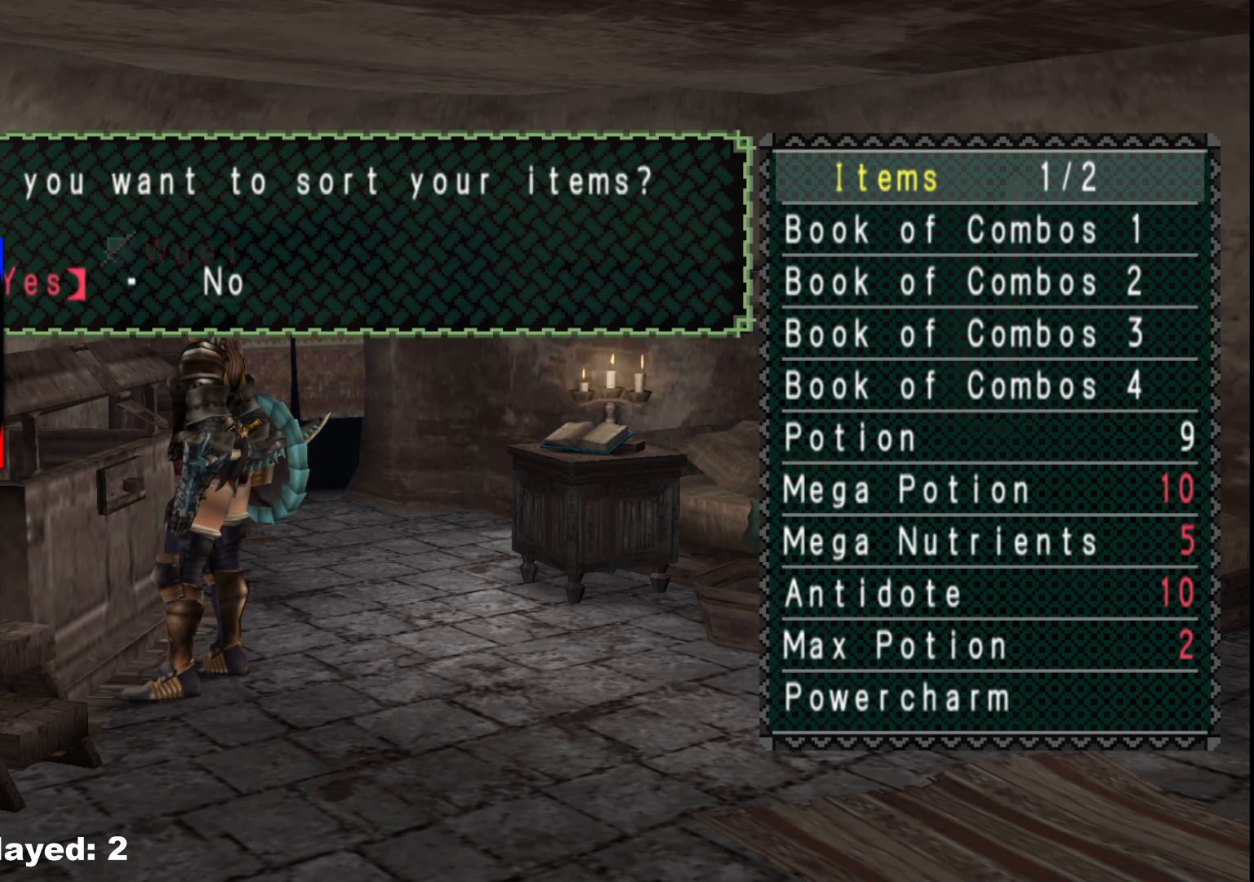
{"buttons": [], "left_stick": "center", "right_stick": "center", "events": [[33, "SELECT", "up"], [233, "A", "down"], [333, "A", "up"]]}